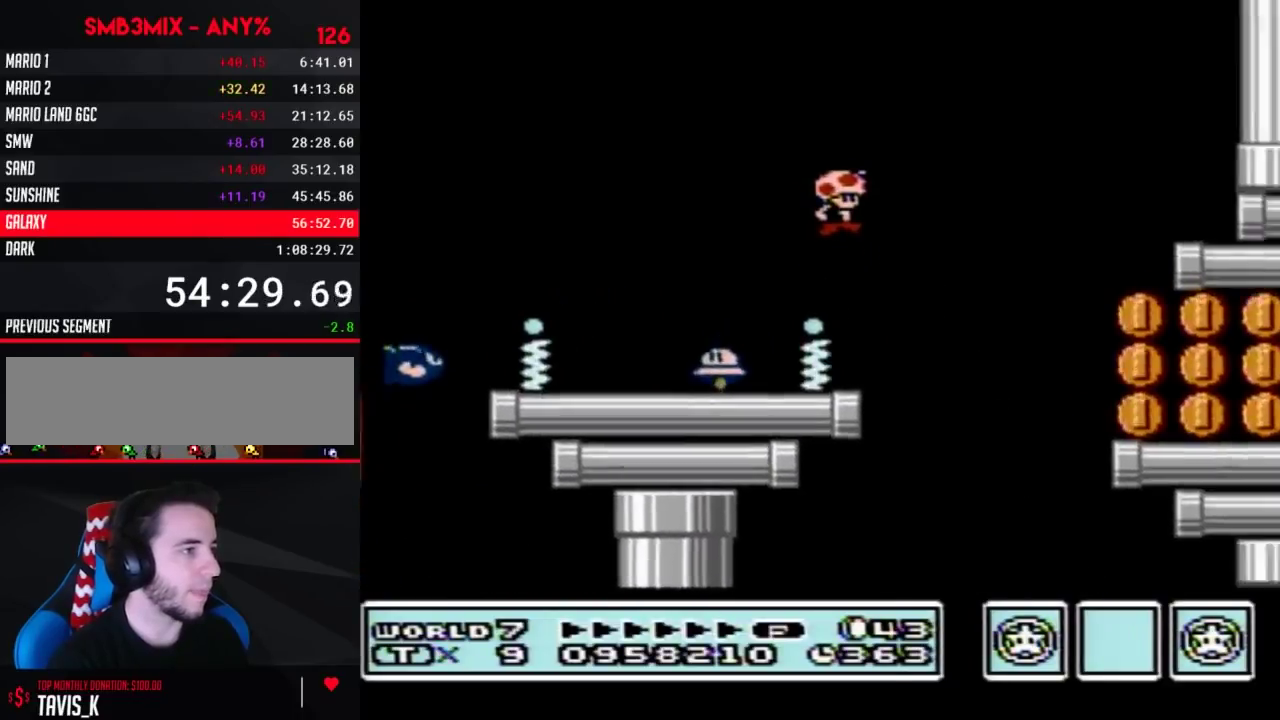
Gameplay with a controller (Nintendo layout); each line is a JSON object with the inputs held at the frame after it. "events" lists button and stick changes between this image and that frame as [ms after this image, input, new state], when the widget could be followed in between. Not read: L3 R3.
{"buttons": ["B", "DPAD_RIGHT"], "events": [[83, "A", "up"], [267, "DPAD_RIGHT", "up"], [383, "DPAD_RIGHT", "down"]]}
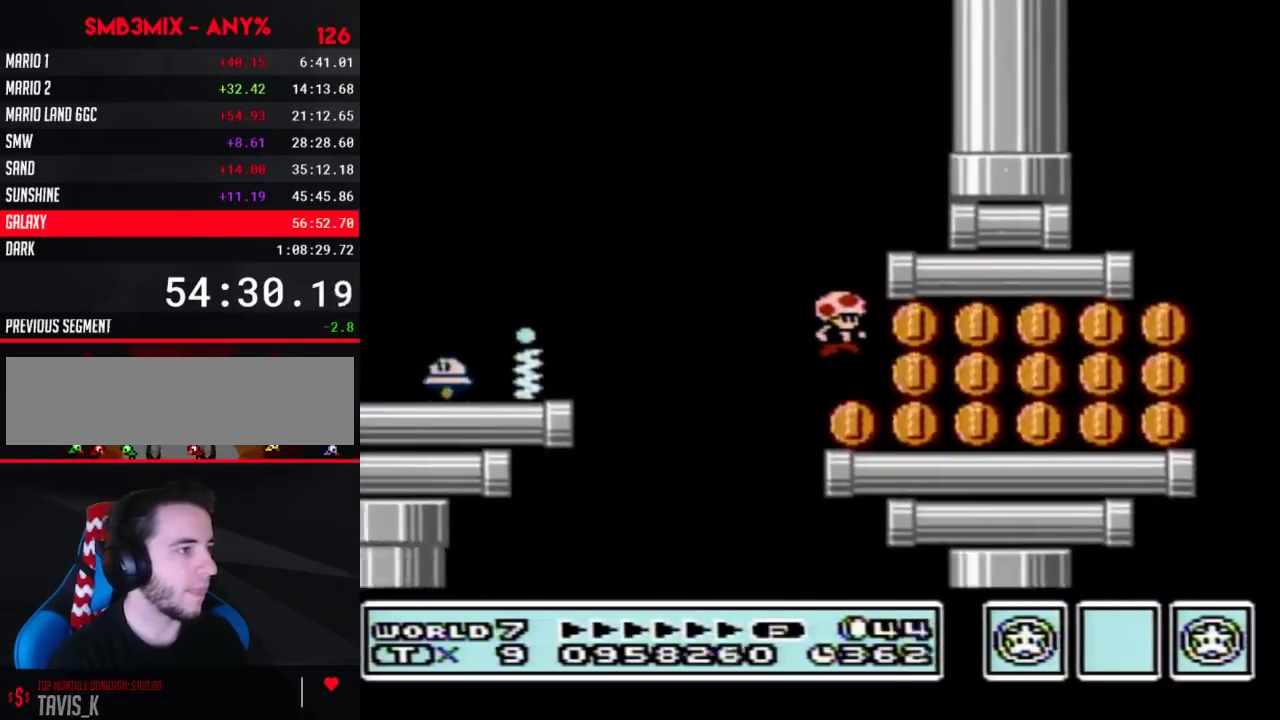
{"buttons": ["B", "DPAD_RIGHT"], "events": []}
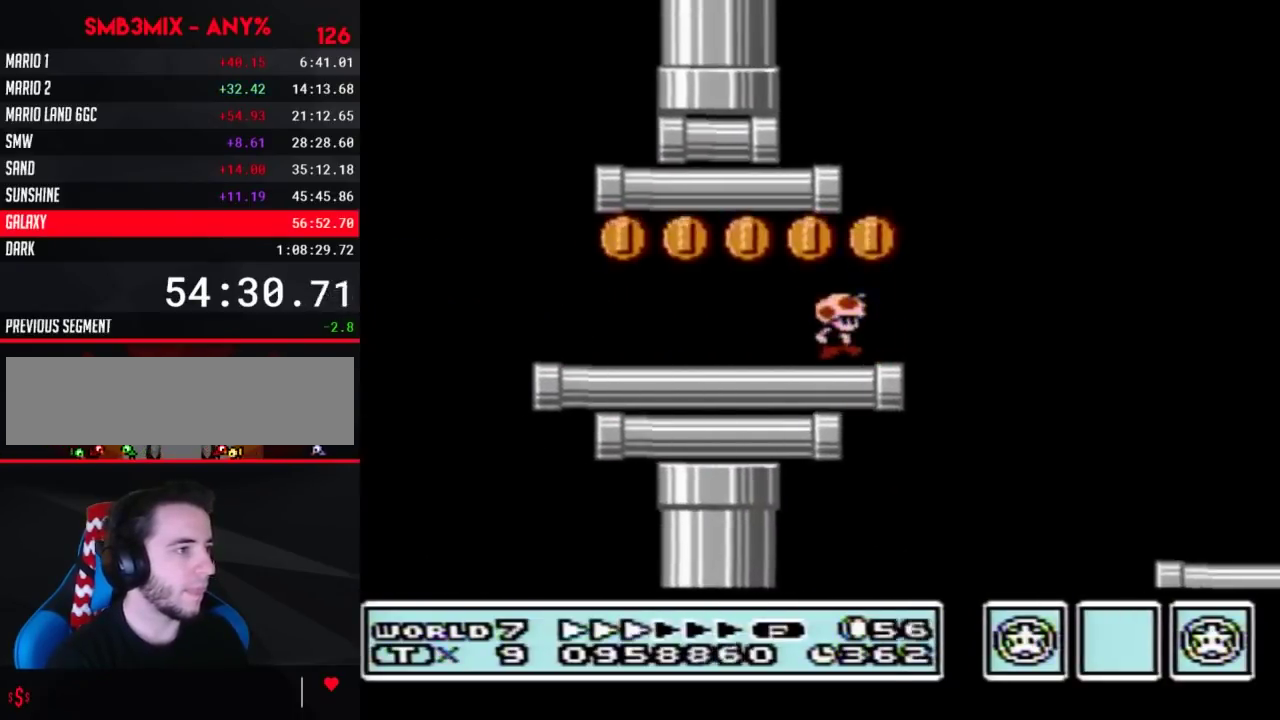
{"buttons": ["B", "DPAD_RIGHT"], "events": [[50, "A", "down"], [150, "A", "up"]]}
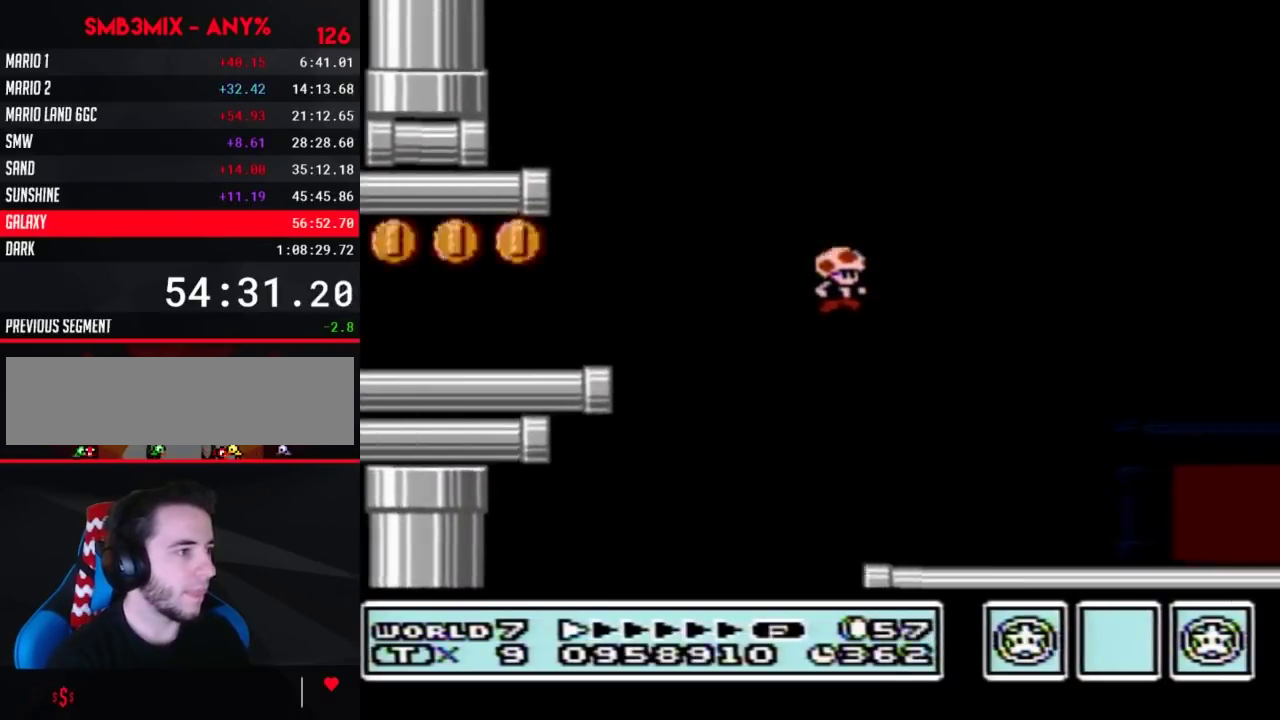
{"buttons": ["B", "DPAD_RIGHT"], "events": []}
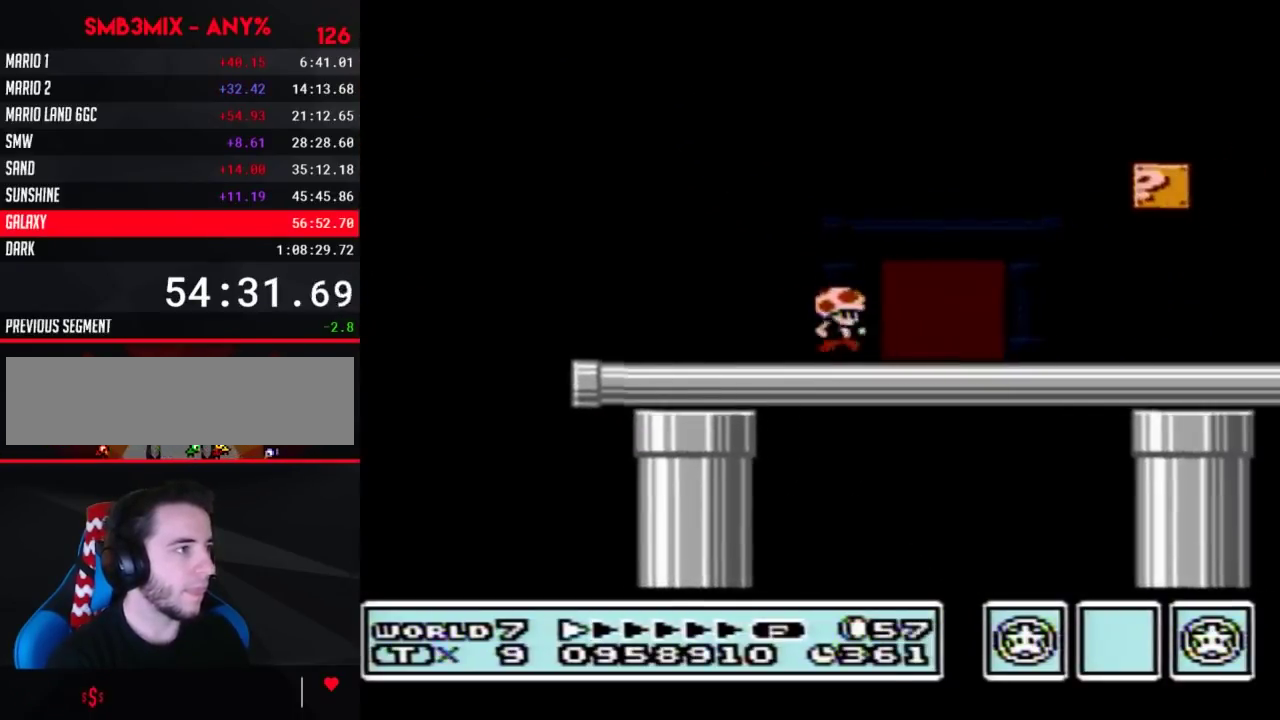
{"buttons": ["A", "B"], "events": [[417, "DPAD_RIGHT", "up"], [433, "A", "down"]]}
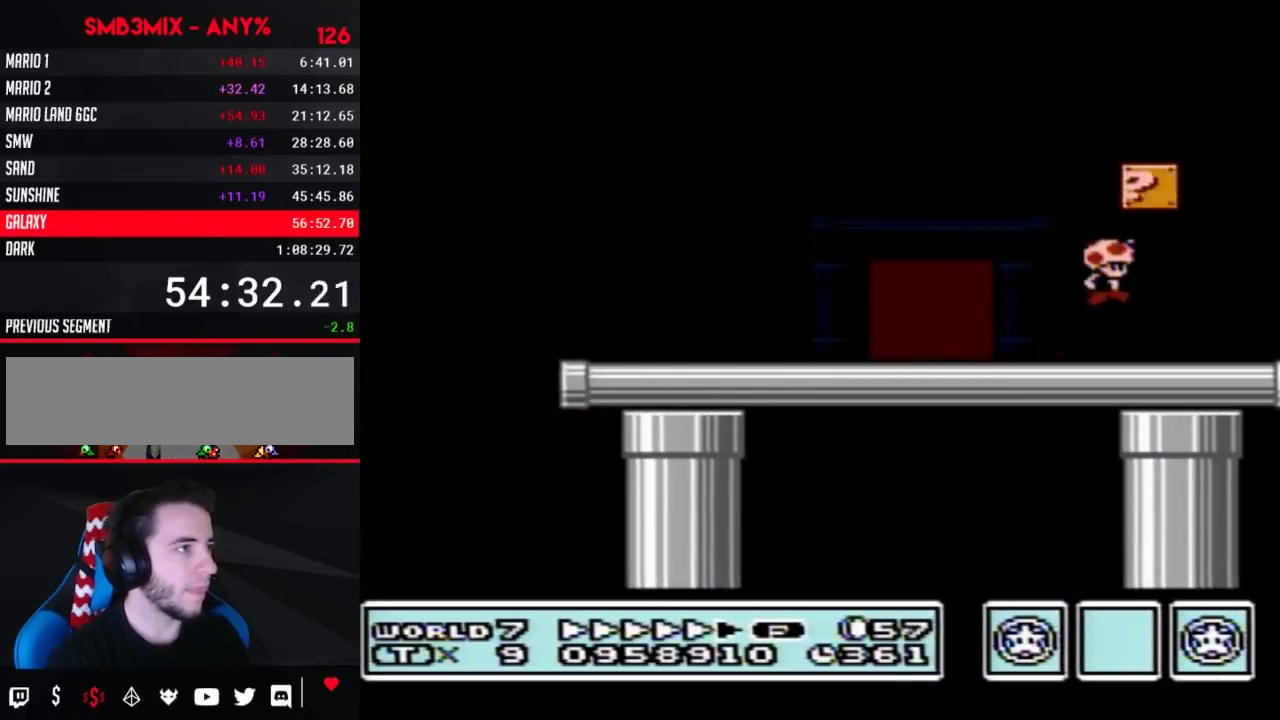
{"buttons": ["A", "B", "DPAD_LEFT"], "events": [[33, "A", "up"], [33, "DPAD_LEFT", "down"], [250, "A", "down"], [283, "DPAD_LEFT", "up"], [383, "DPAD_LEFT", "down"]]}
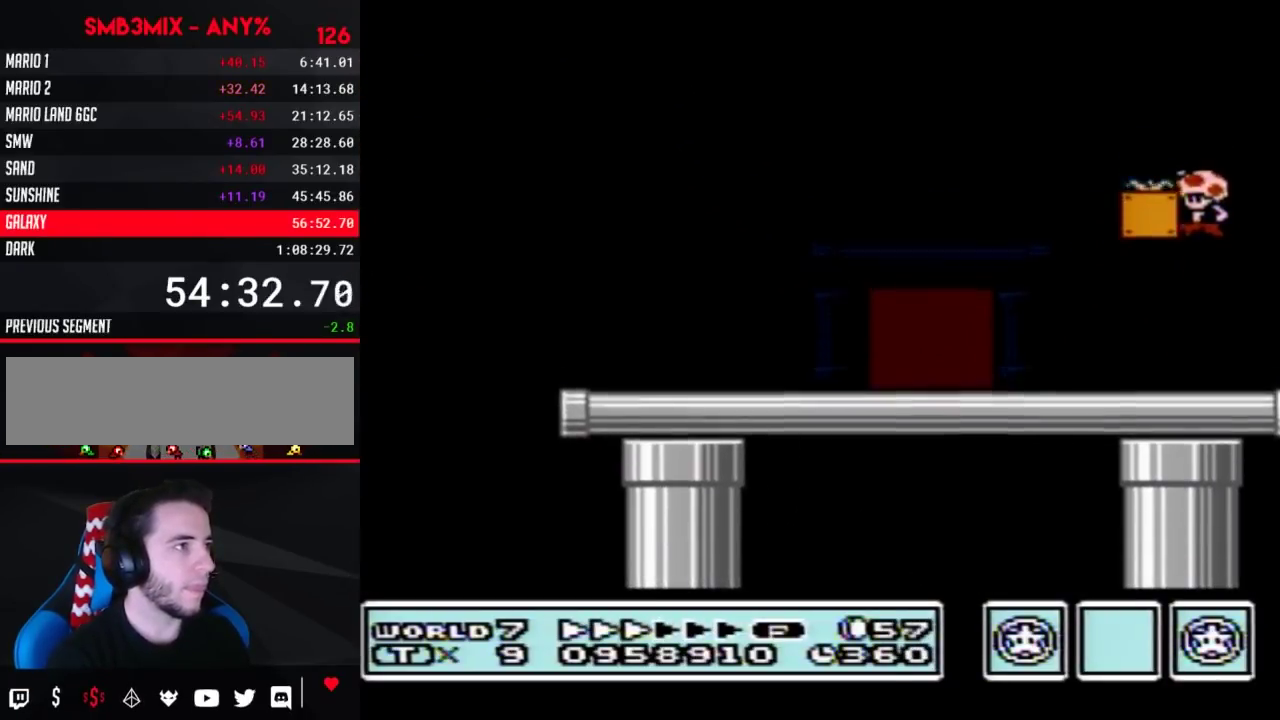
{"buttons": ["B", "DPAD_LEFT"], "events": [[317, "A", "up"]]}
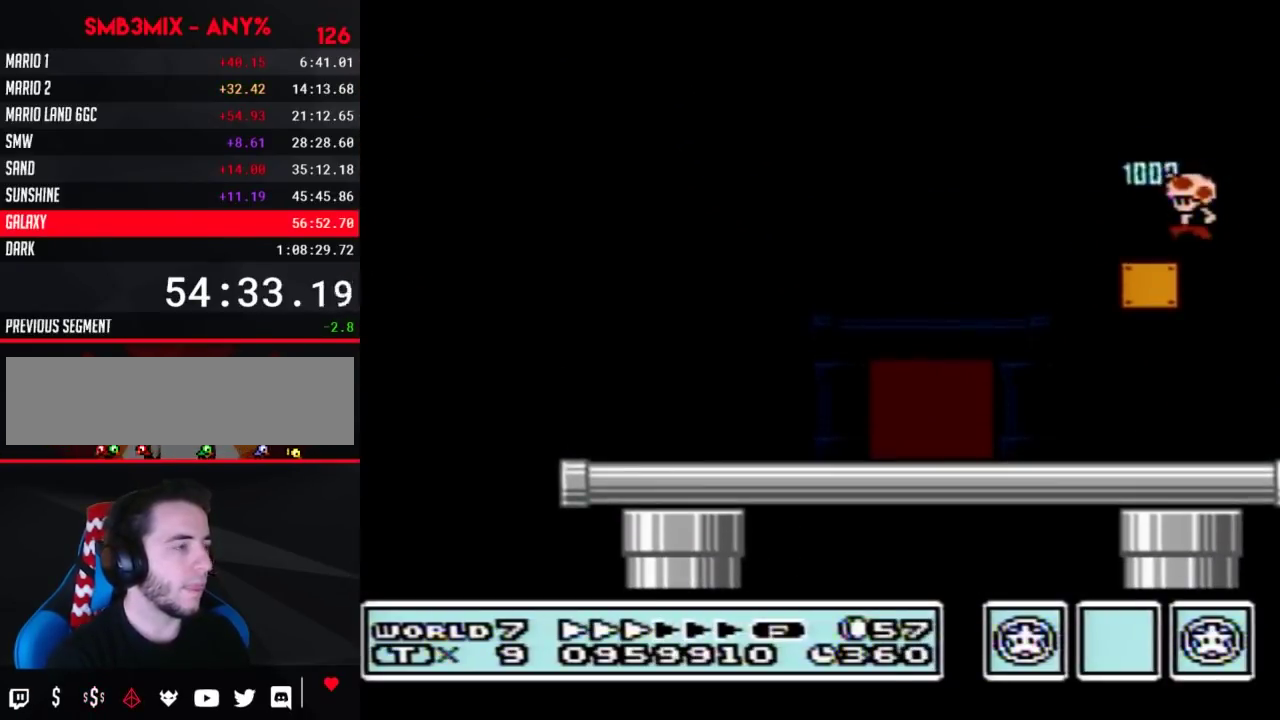
{"buttons": ["B", "DPAD_LEFT"], "events": []}
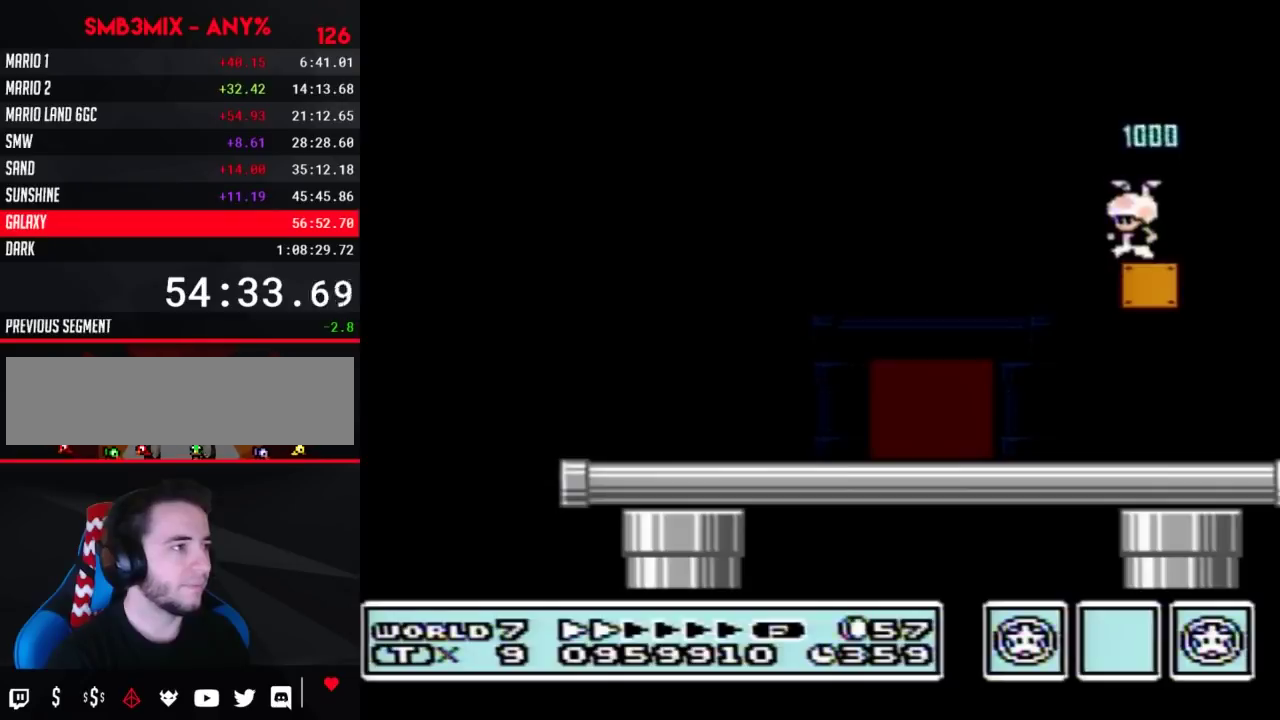
{"buttons": ["B"], "events": [[217, "DPAD_LEFT", "up"], [350, "DPAD_RIGHT", "down"], [433, "DPAD_RIGHT", "up"]]}
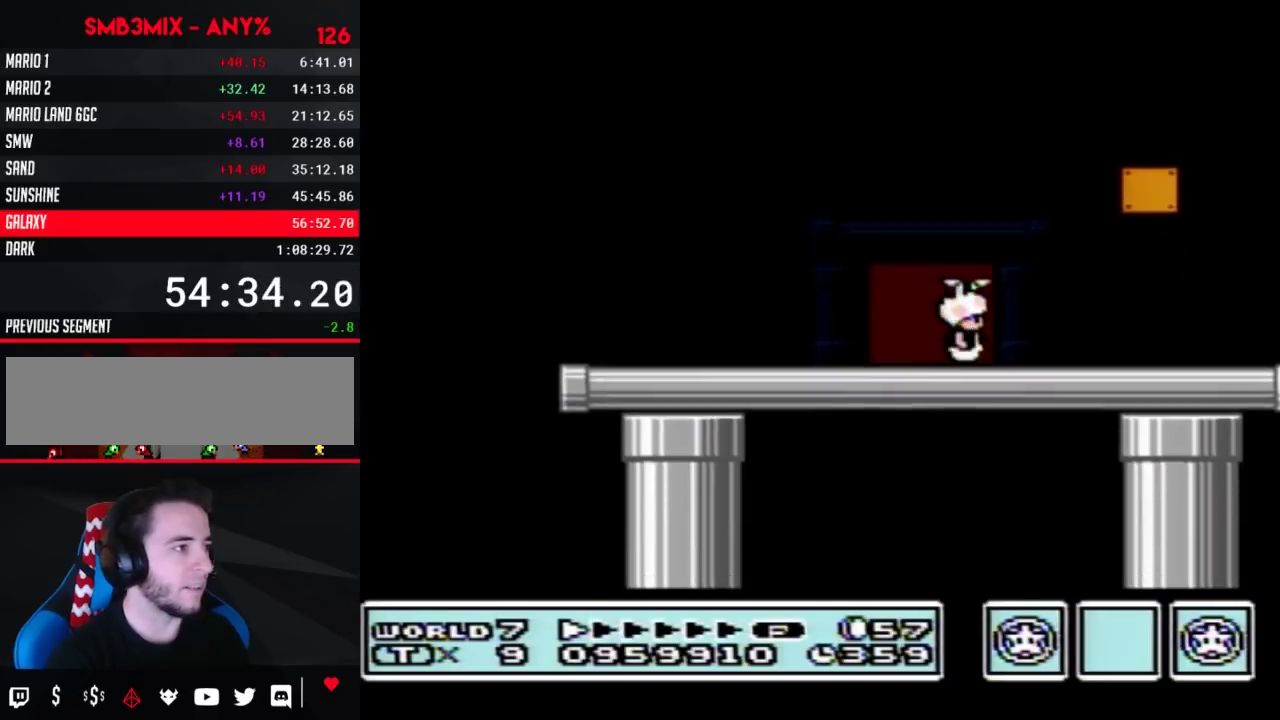
{"buttons": ["B", "DPAD_RIGHT"], "events": [[33, "DPAD_UP", "down"], [167, "DPAD_UP", "up"], [400, "DPAD_RIGHT", "down"]]}
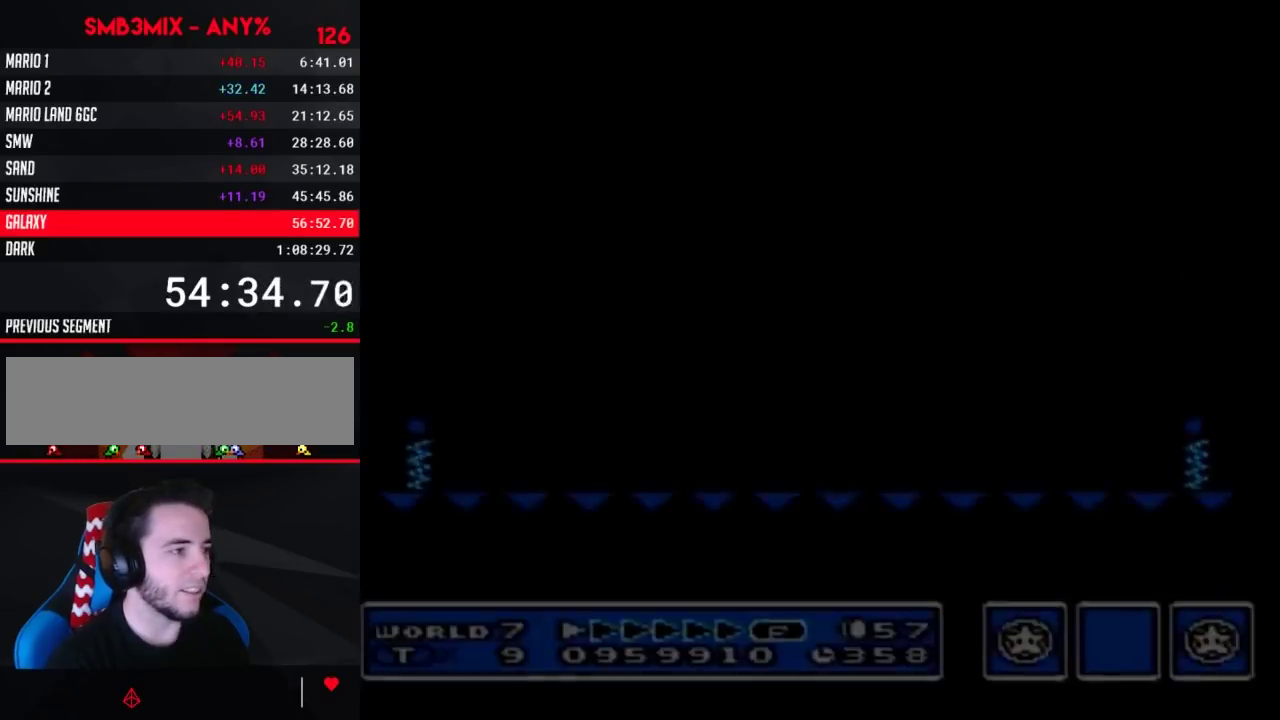
{"buttons": ["B", "DPAD_RIGHT"], "events": []}
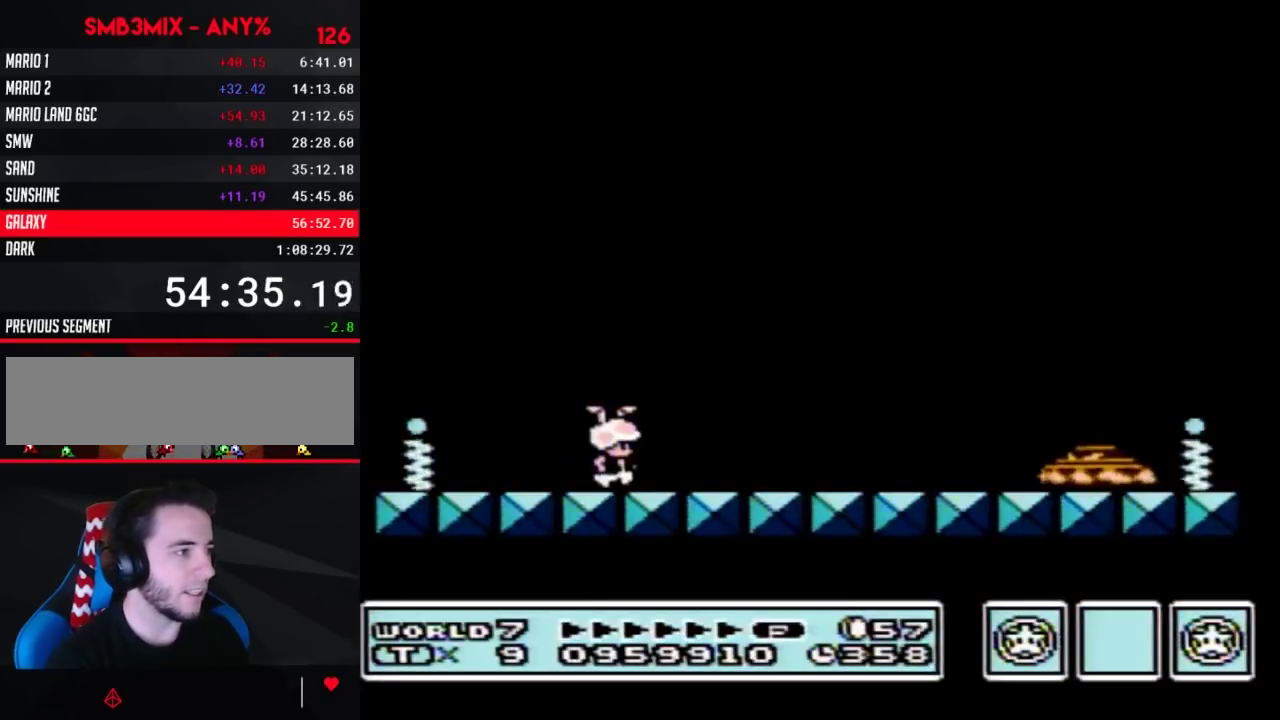
{"buttons": ["B", "DPAD_RIGHT"], "events": []}
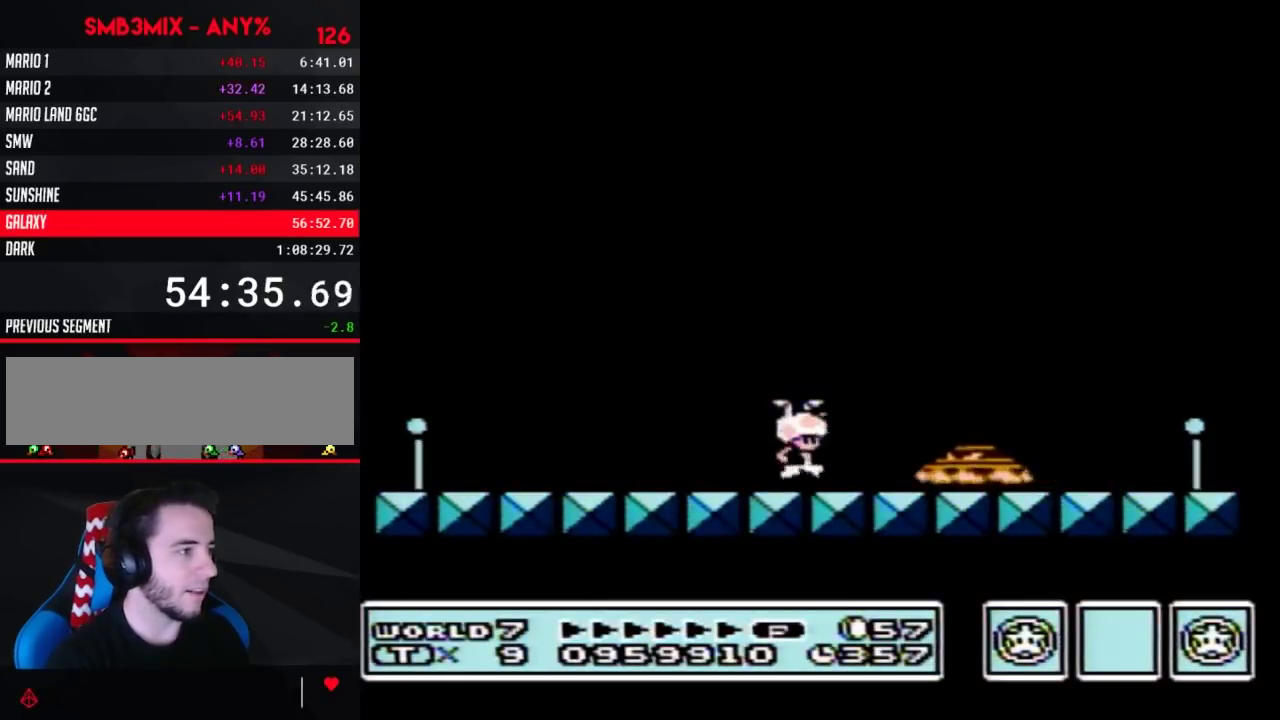
{"buttons": ["B", "DPAD_LEFT"], "events": [[33, "DPAD_RIGHT", "up"], [133, "DPAD_LEFT", "down"]]}
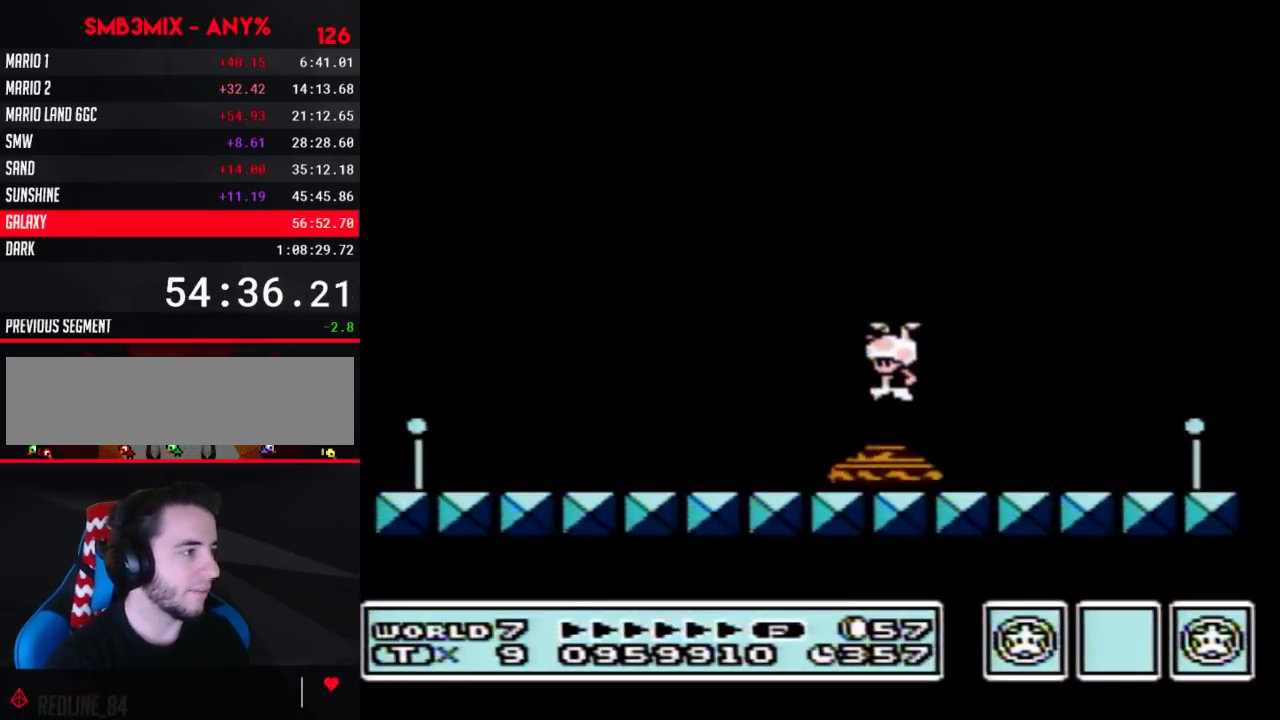
{"buttons": ["B", "DPAD_RIGHT"], "events": [[133, "A", "down"], [217, "A", "up"], [467, "DPAD_LEFT", "up"], [500, "DPAD_RIGHT", "down"]]}
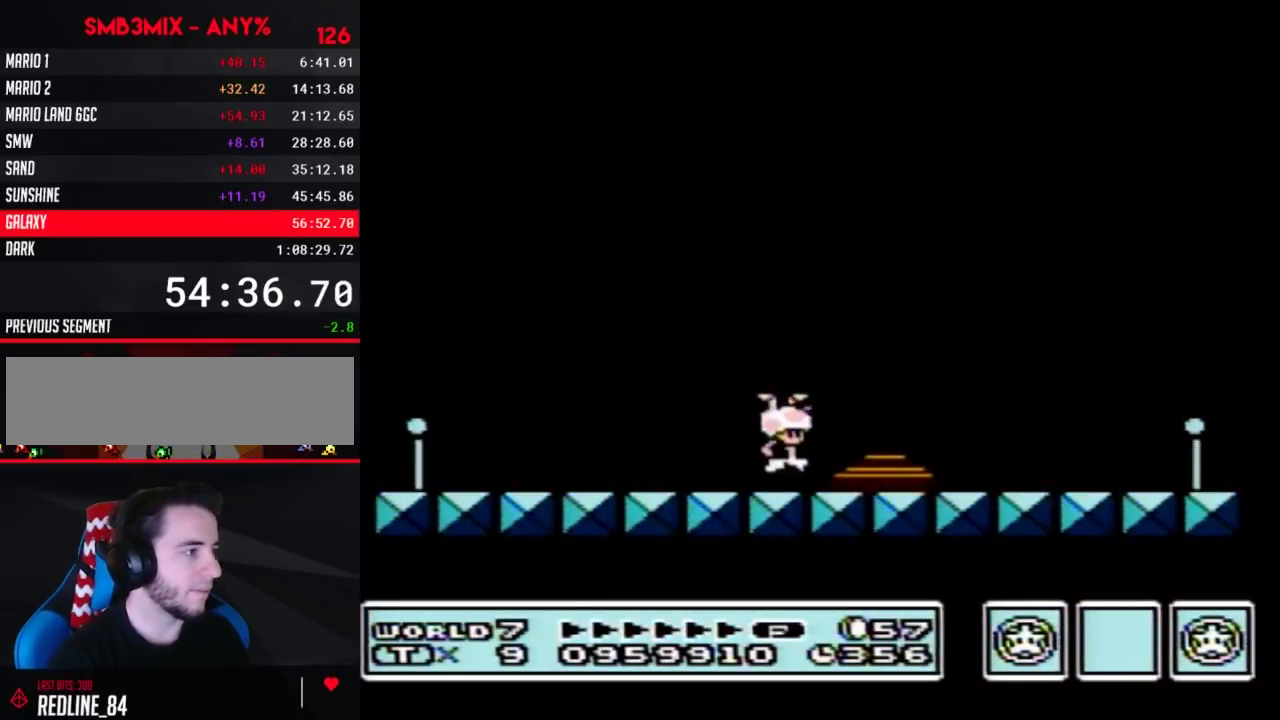
{"buttons": ["B", "DPAD_RIGHT"], "events": []}
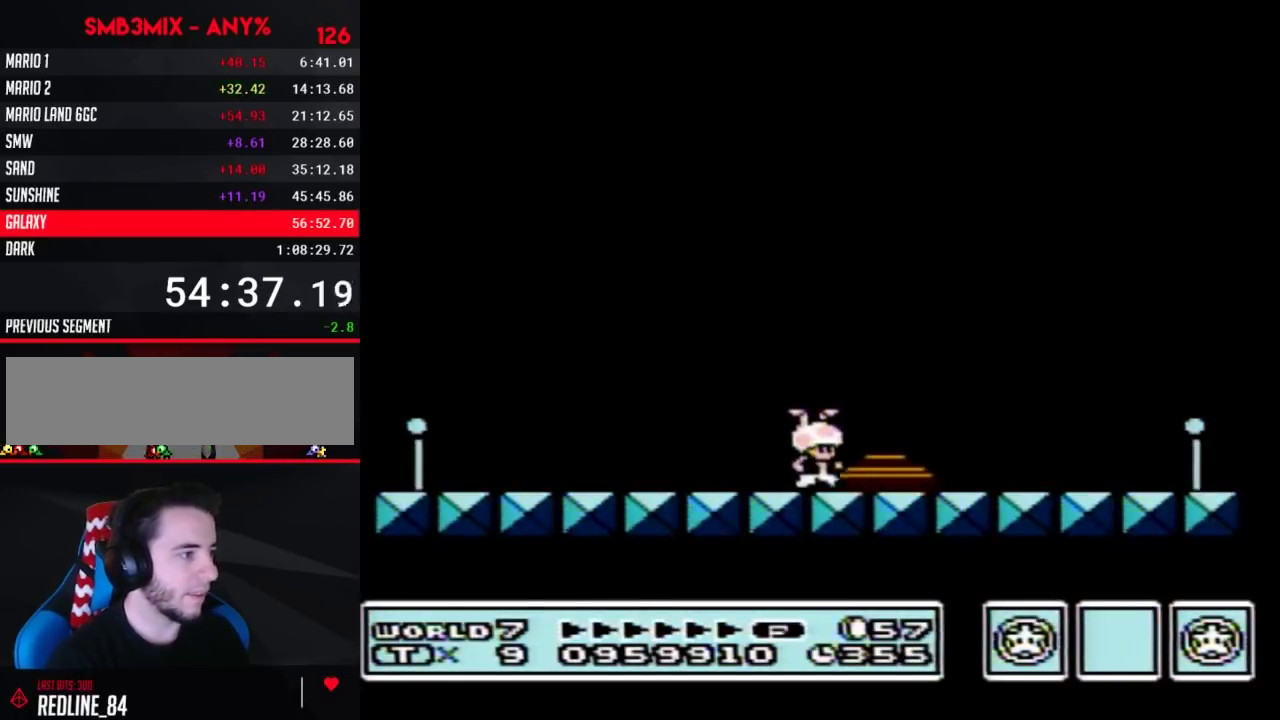
{"buttons": ["B", "DPAD_RIGHT"], "events": []}
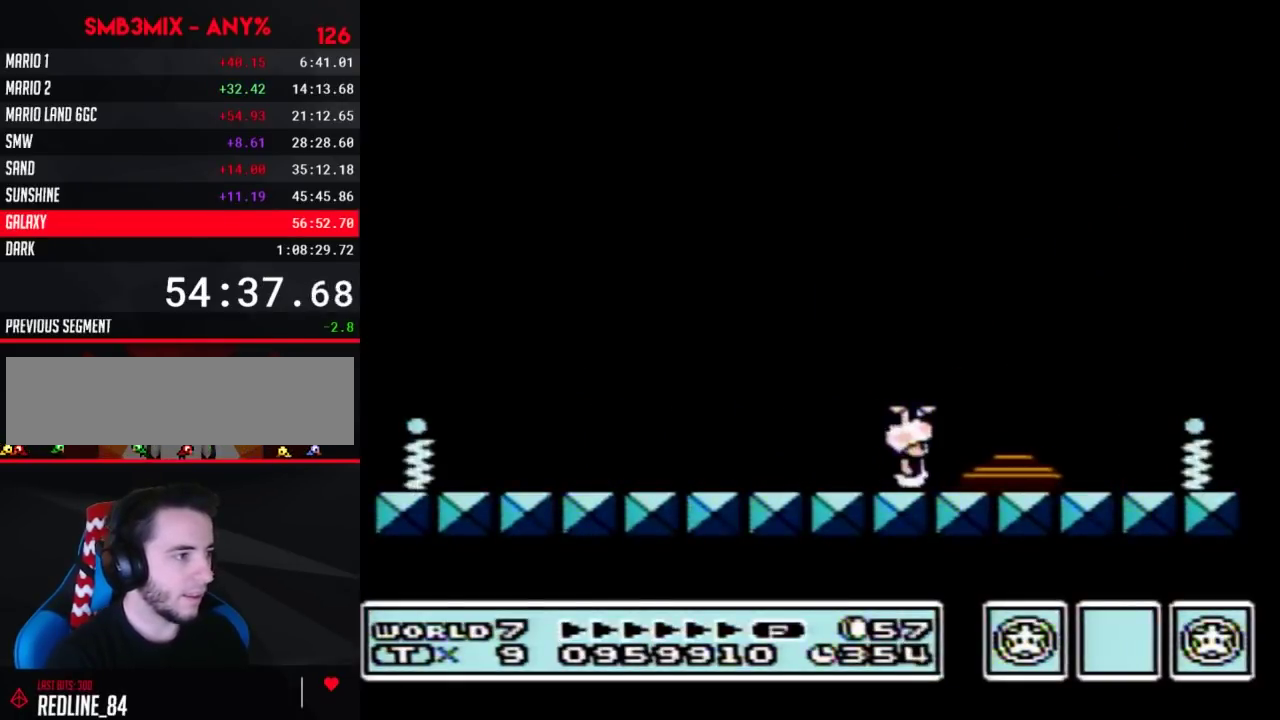
{"buttons": ["B", "DPAD_LEFT"], "events": [[200, "DPAD_RIGHT", "up"], [233, "DPAD_LEFT", "down"]]}
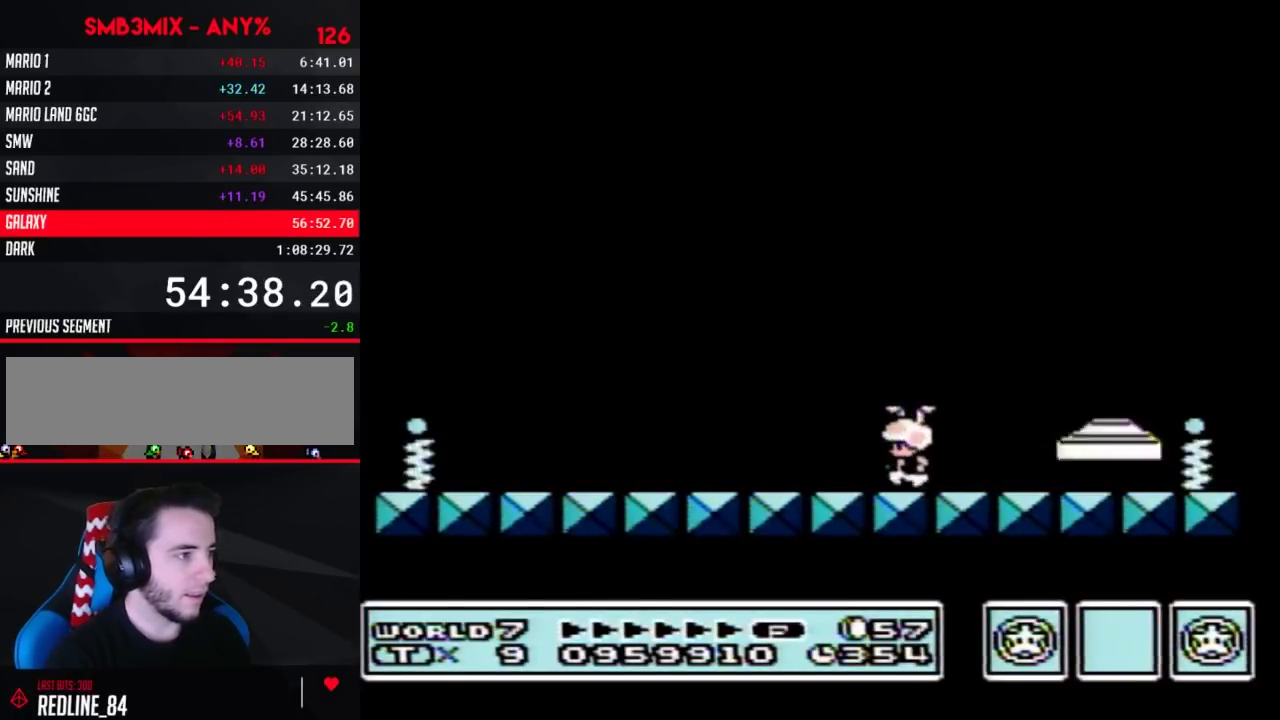
{"buttons": ["B"], "events": [[133, "DPAD_LEFT", "up"], [133, "DPAD_RIGHT", "down"], [400, "DPAD_RIGHT", "up"]]}
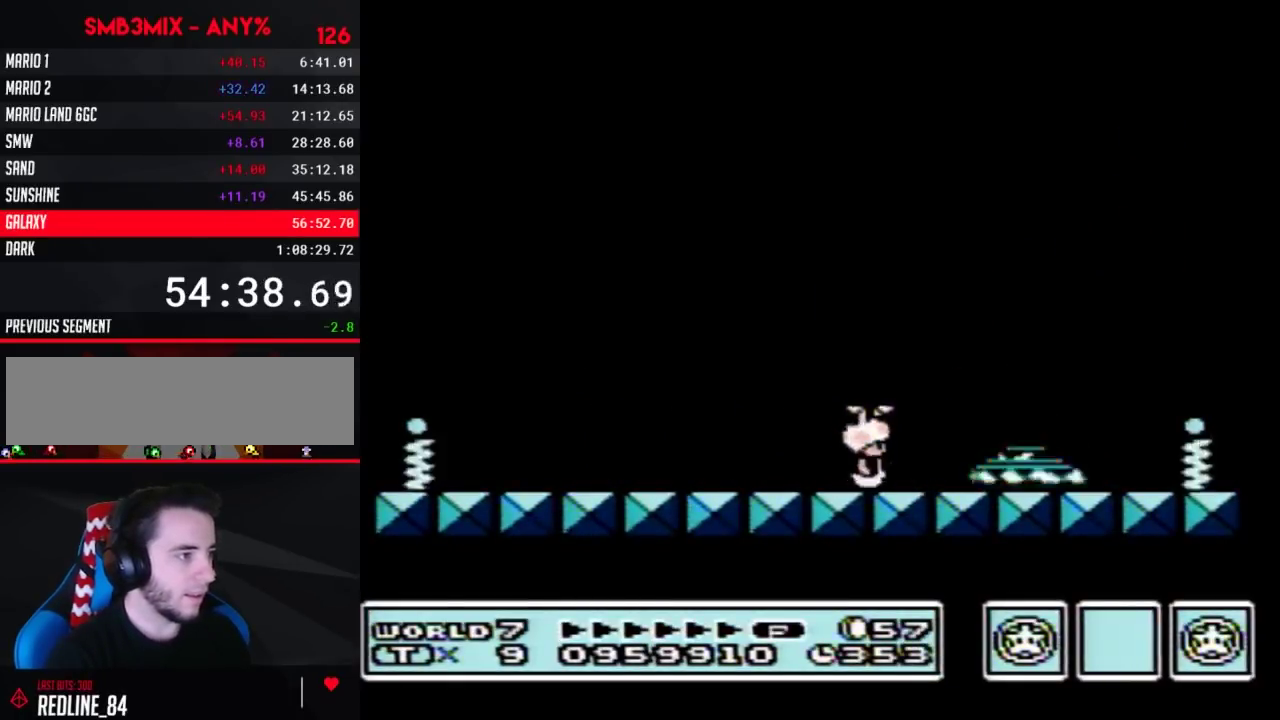
{"buttons": ["B", "DPAD_RIGHT"], "events": [[150, "DPAD_RIGHT", "down"], [317, "A", "down"], [467, "A", "up"]]}
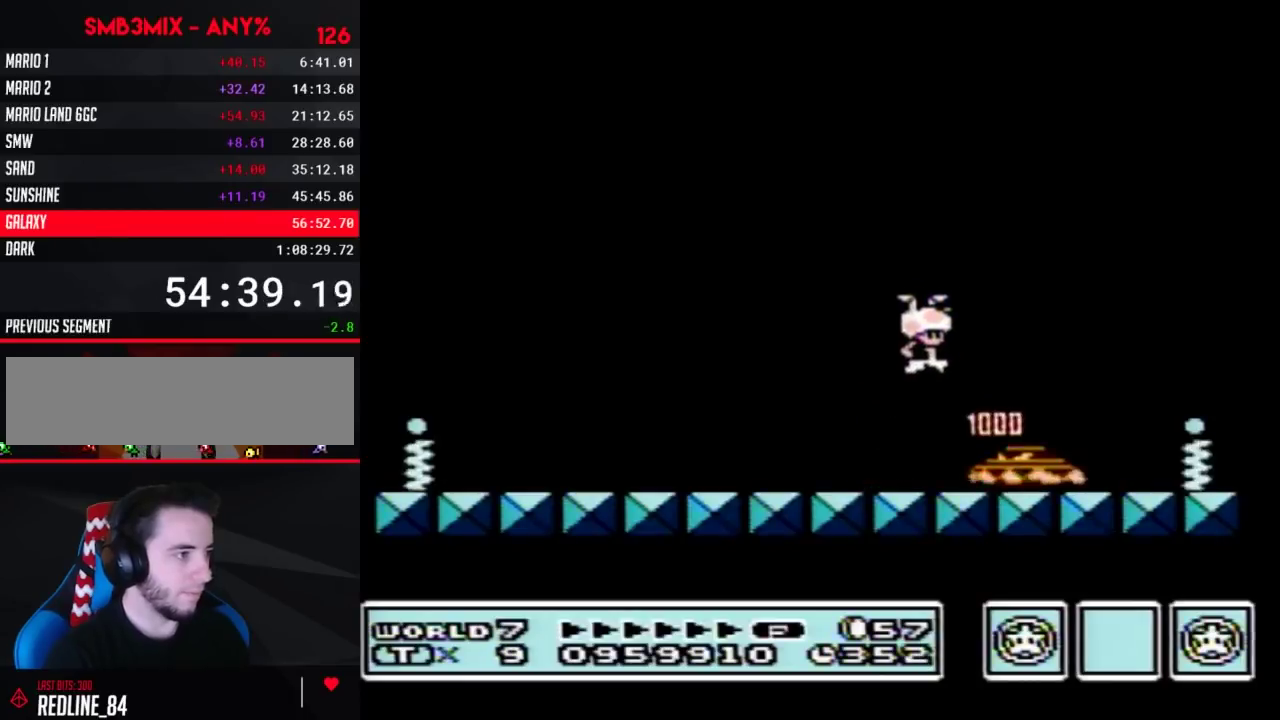
{"buttons": ["A", "B", "DPAD_LEFT"], "events": [[33, "DPAD_RIGHT", "up"], [150, "DPAD_LEFT", "down"], [500, "A", "down"]]}
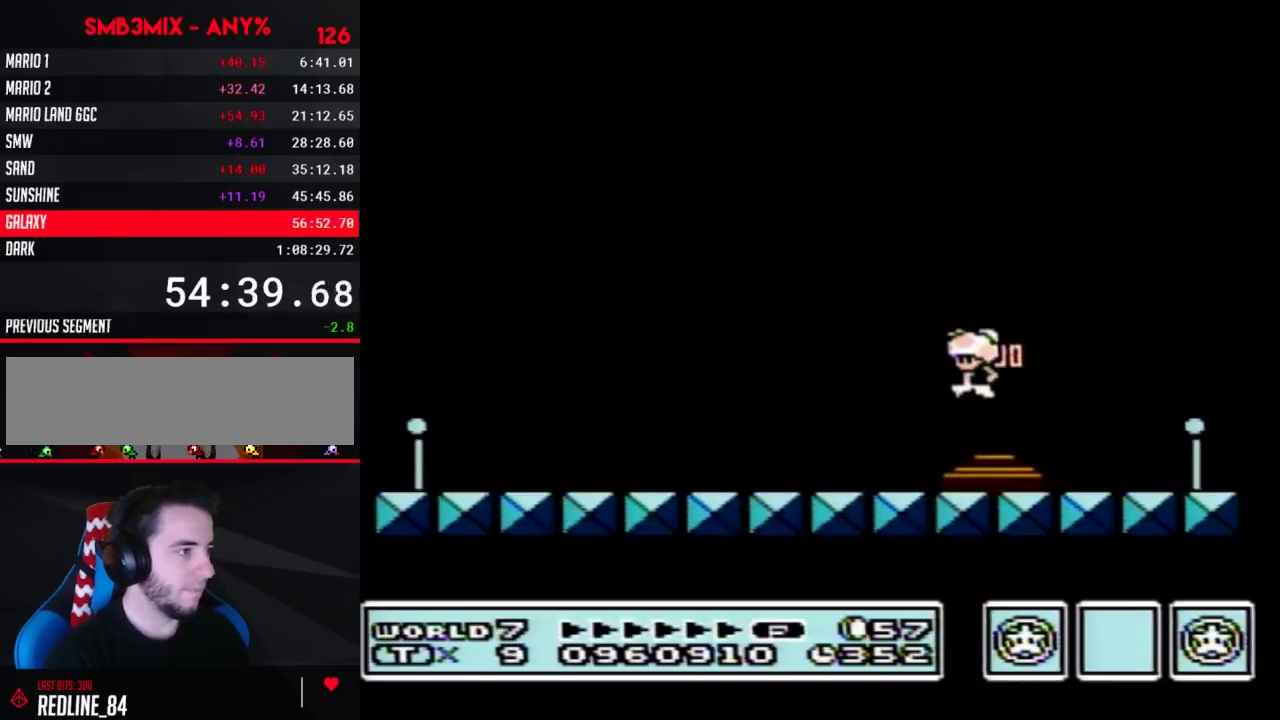
{"buttons": ["B", "DPAD_RIGHT"], "events": [[100, "A", "up"], [283, "DPAD_LEFT", "up"], [283, "DPAD_RIGHT", "down"]]}
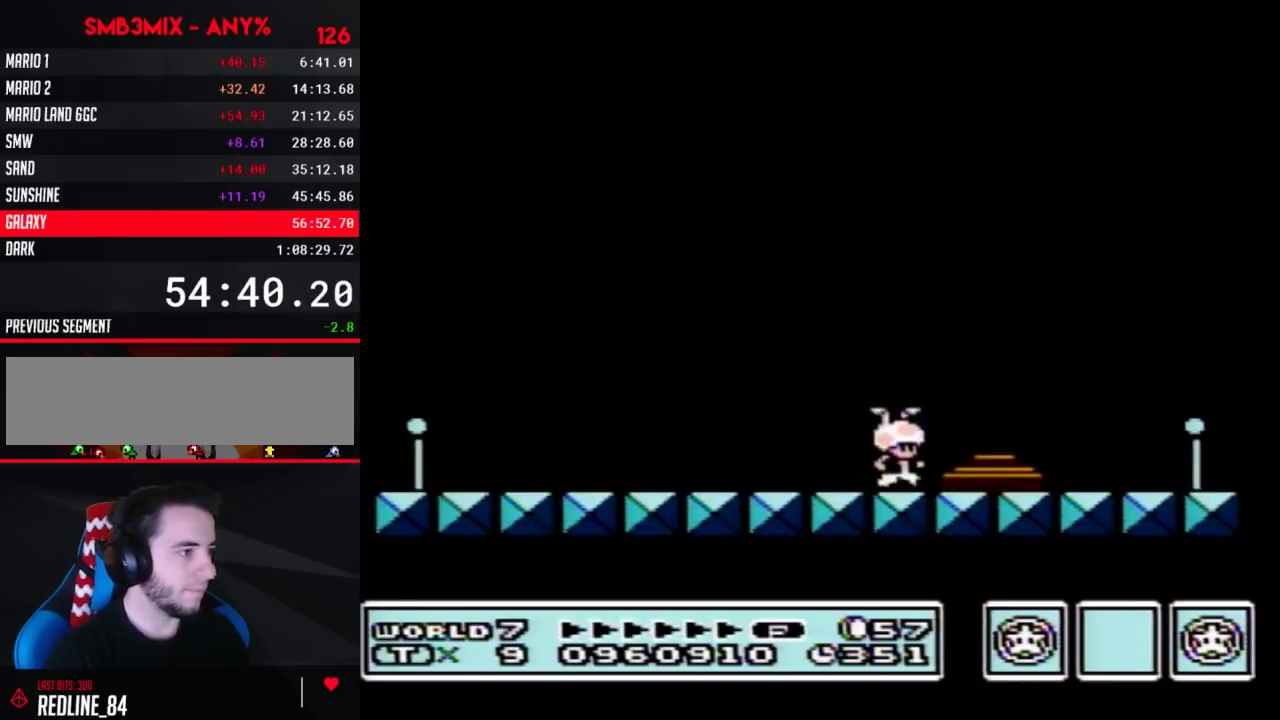
{"buttons": ["B", "DPAD_LEFT"], "events": [[417, "DPAD_RIGHT", "up"], [500, "DPAD_LEFT", "down"]]}
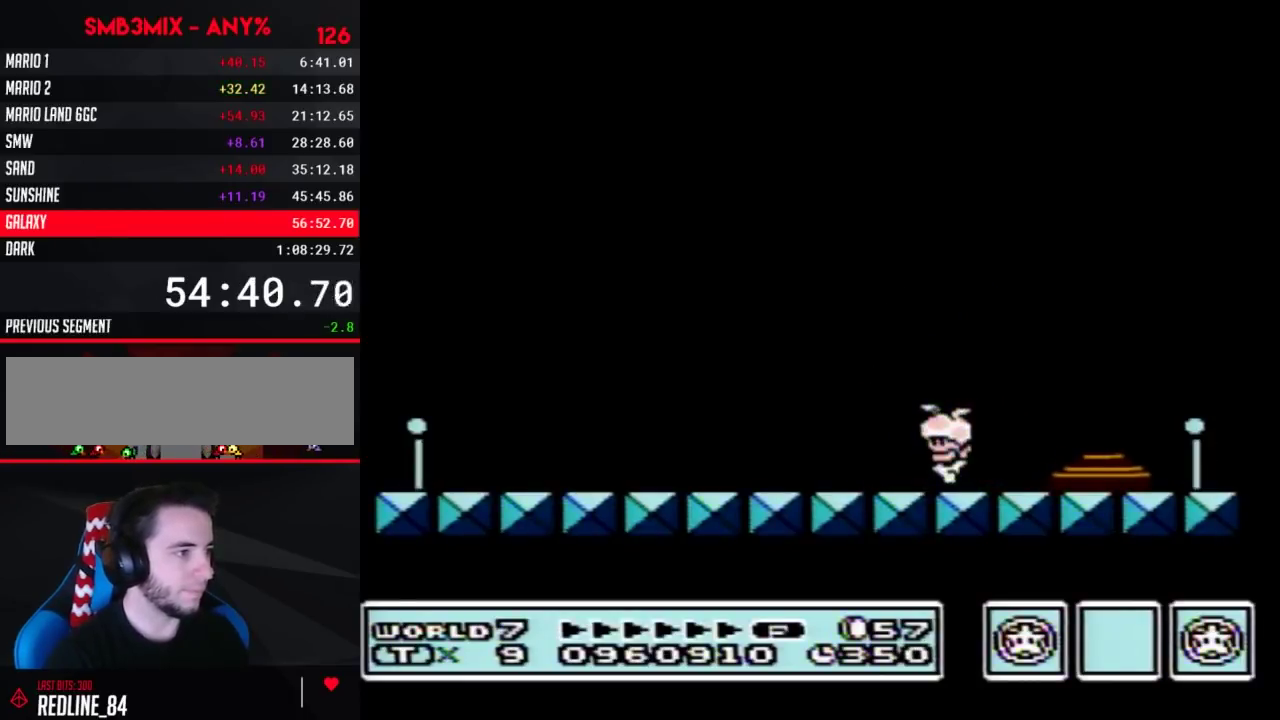
{"buttons": ["B", "DPAD_LEFT"], "events": [[117, "DPAD_LEFT", "up"], [117, "DPAD_RIGHT", "down"], [400, "DPAD_RIGHT", "up"], [433, "DPAD_LEFT", "down"]]}
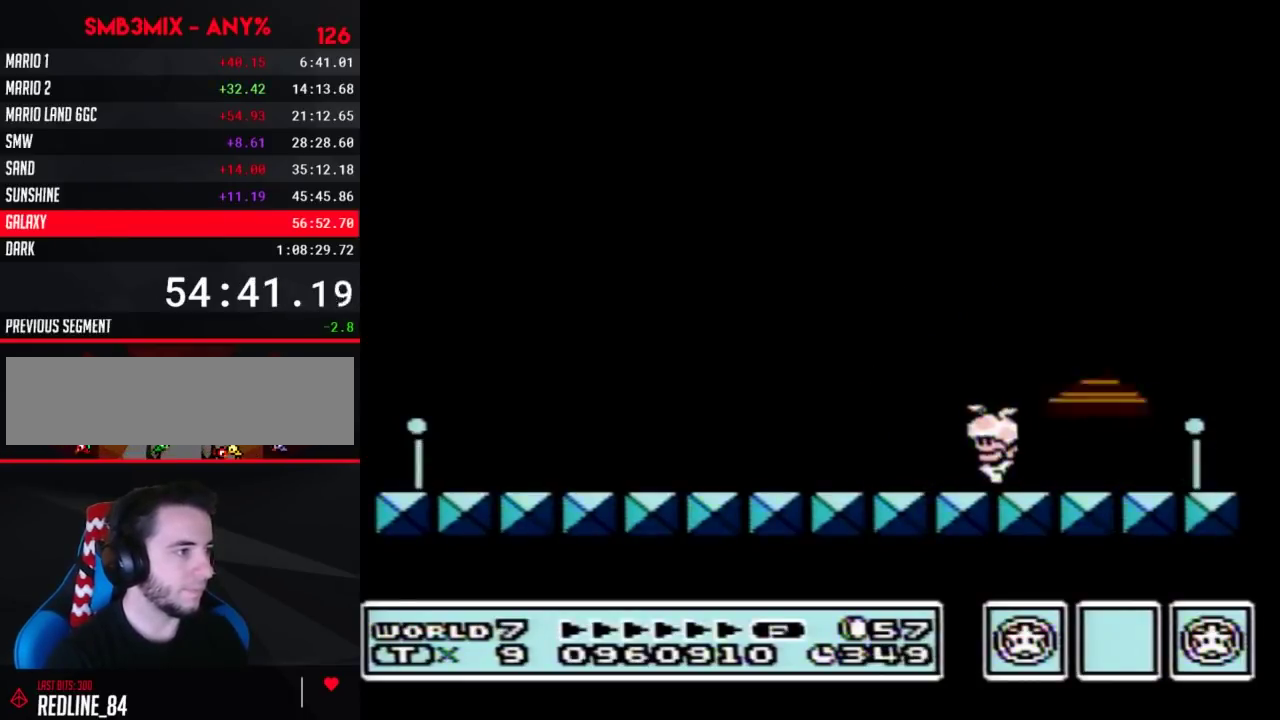
{"buttons": ["A", "B", "DPAD_RIGHT"], "events": [[250, "DPAD_LEFT", "up"], [283, "DPAD_RIGHT", "down"], [383, "A", "down"]]}
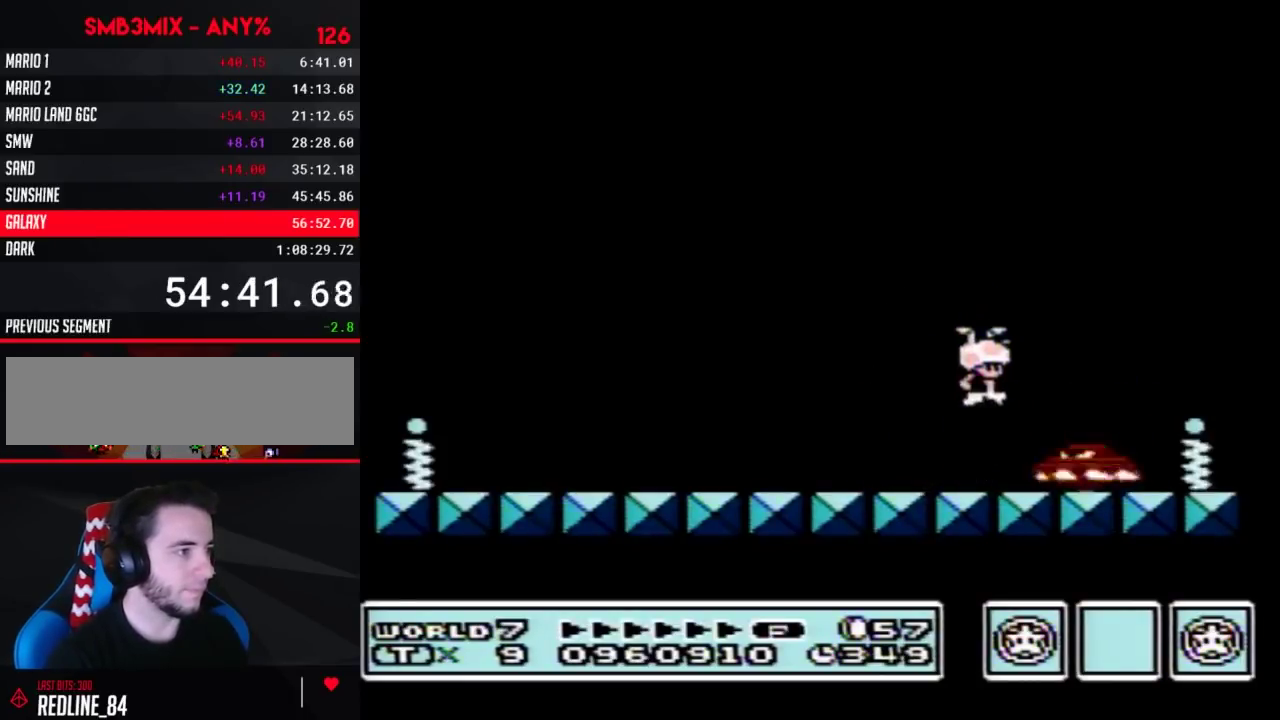
{"buttons": ["B", "DPAD_RIGHT"], "events": [[133, "A", "up"], [167, "DPAD_RIGHT", "up"], [250, "DPAD_LEFT", "down"], [400, "DPAD_LEFT", "up"], [433, "DPAD_RIGHT", "down"]]}
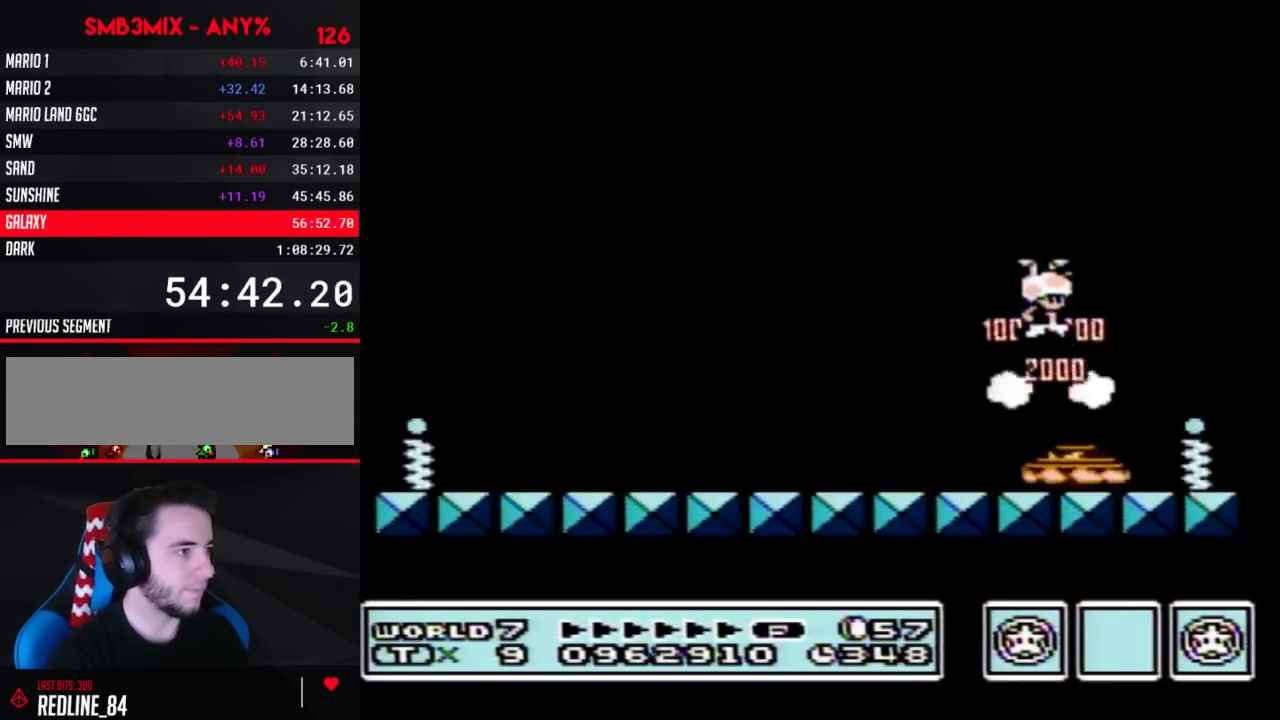
{"buttons": ["B", "DPAD_LEFT"], "events": [[100, "DPAD_RIGHT", "up"], [150, "DPAD_LEFT", "down"], [283, "DPAD_LEFT", "up"], [283, "DPAD_RIGHT", "down"], [400, "DPAD_RIGHT", "up"], [433, "DPAD_LEFT", "down"]]}
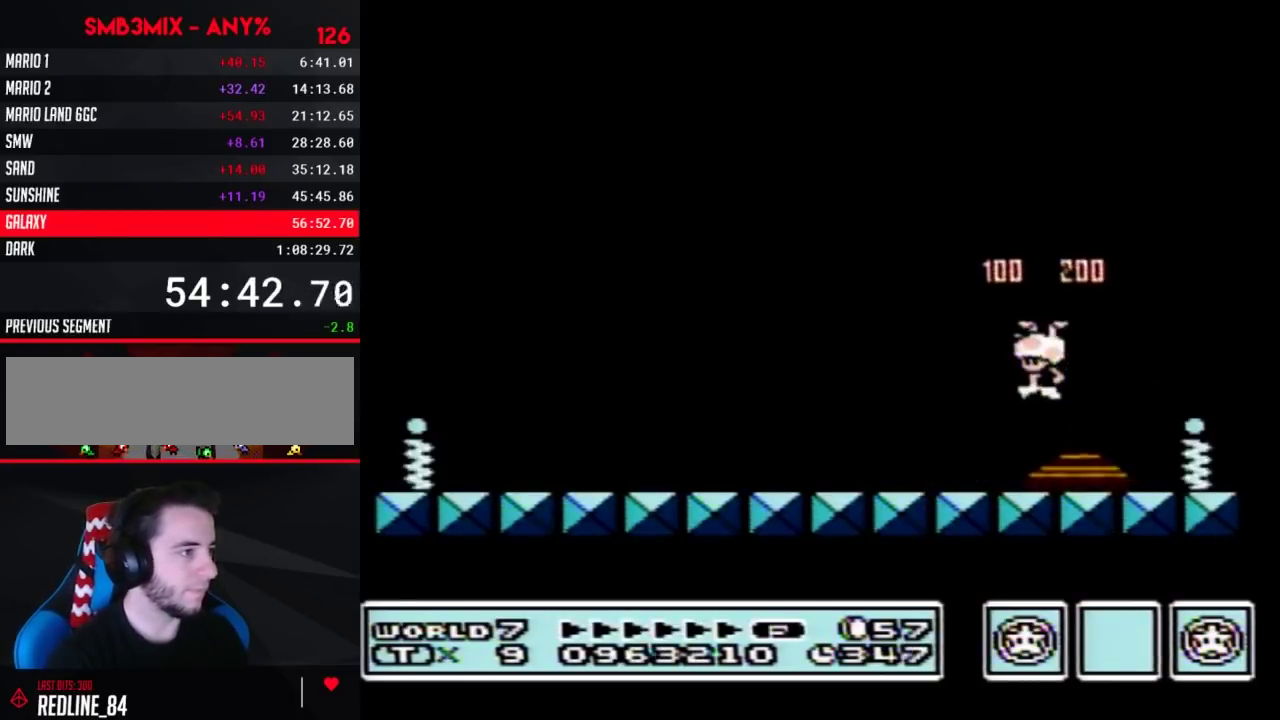
{"buttons": ["B", "DPAD_RIGHT"], "events": [[317, "DPAD_LEFT", "up"], [317, "DPAD_RIGHT", "down"]]}
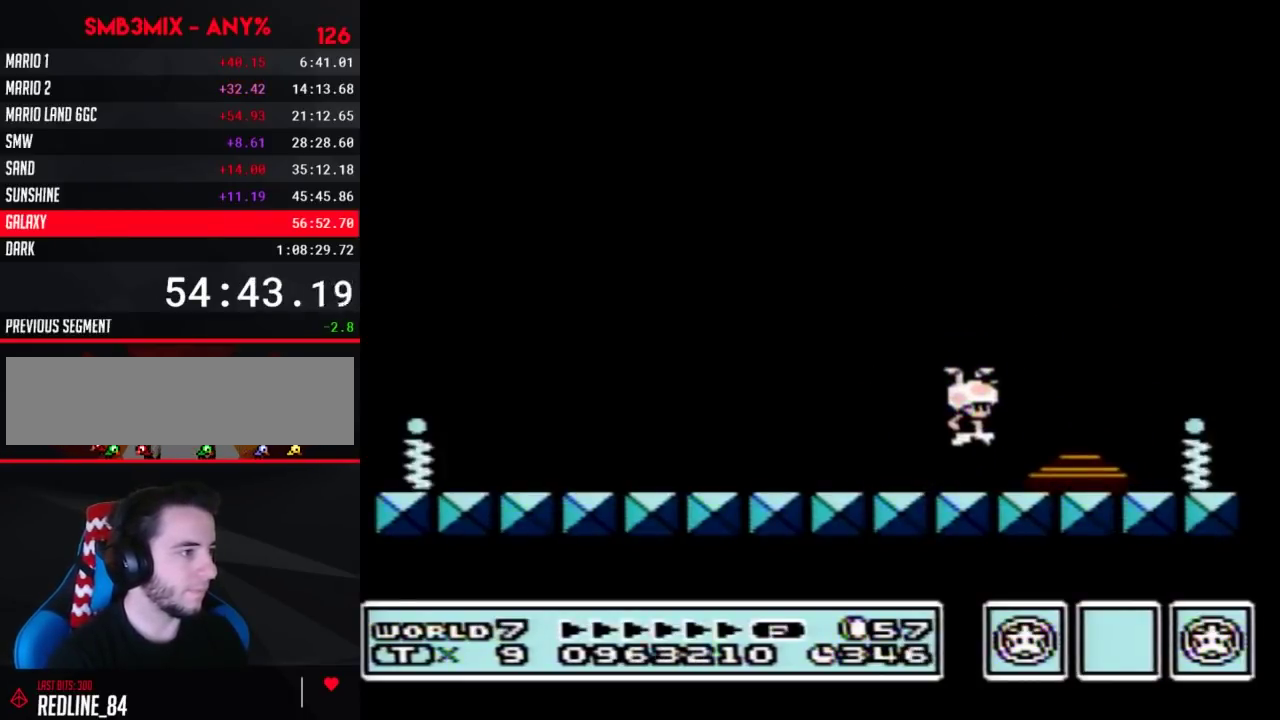
{"buttons": ["B", "DPAD_LEFT"], "events": [[250, "DPAD_RIGHT", "up"], [283, "DPAD_LEFT", "down"]]}
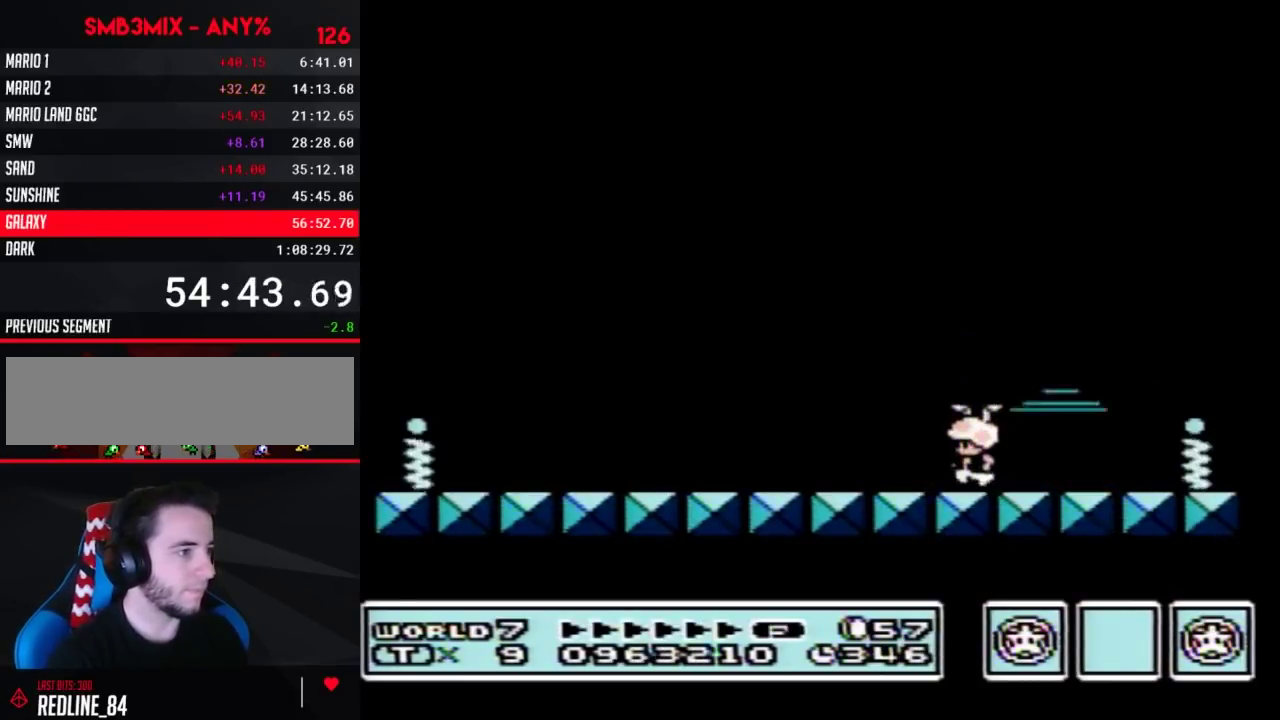
{"buttons": ["DPAD_RIGHT"], "events": [[383, "DPAD_LEFT", "up"], [433, "DPAD_RIGHT", "down"], [500, "B", "up"]]}
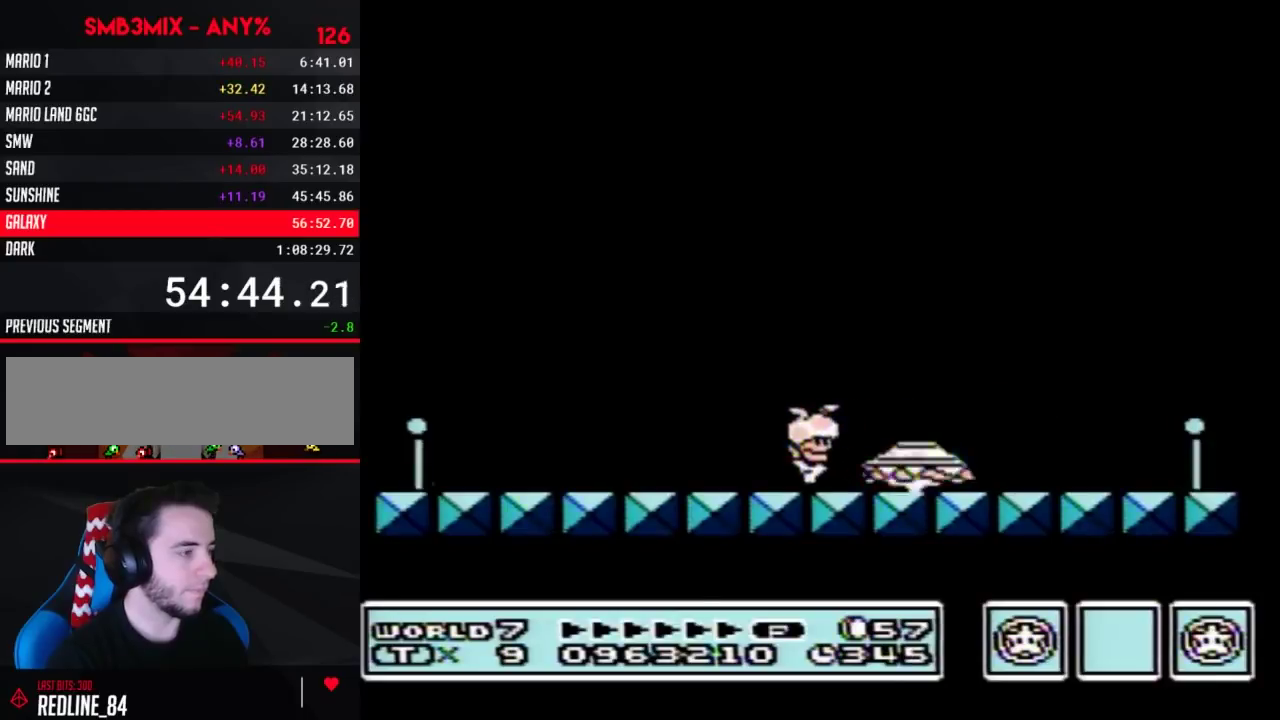
{"buttons": [], "events": [[150, "DPAD_RIGHT", "up"], [183, "B", "down"], [383, "B", "up"]]}